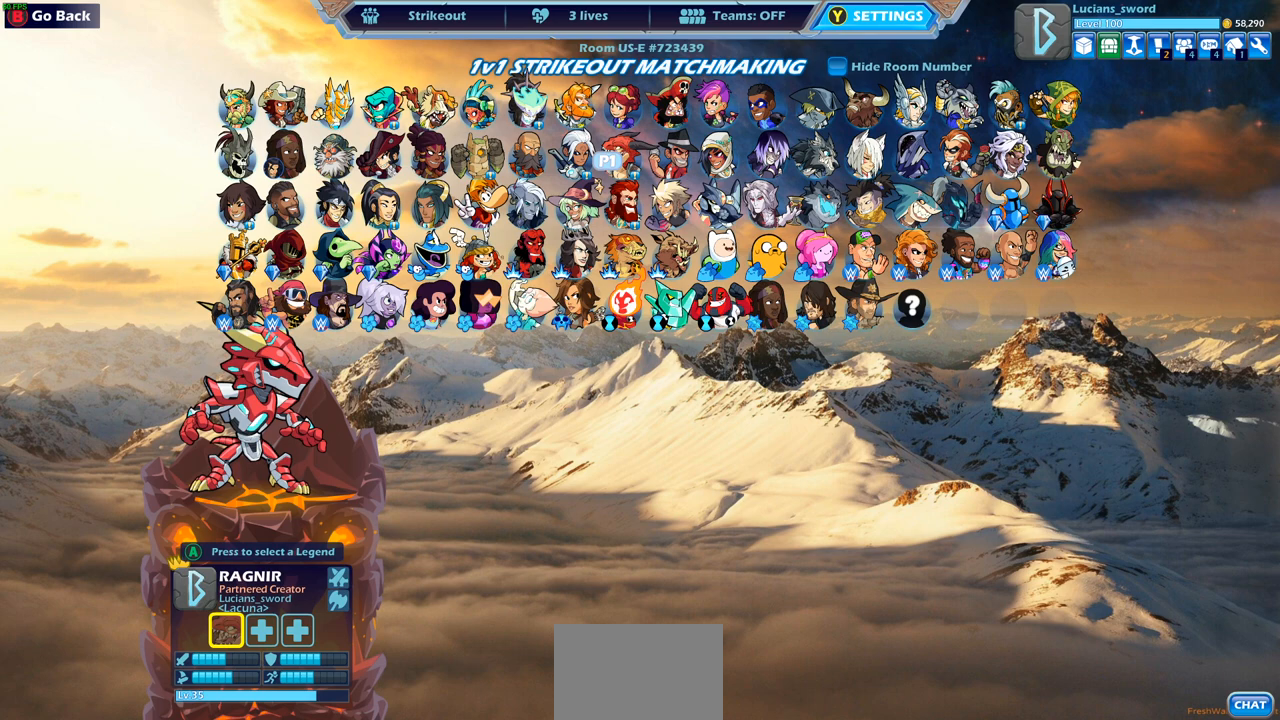
Gameplay with a controller (PlayStation layout); each line is a JSON object with the inputs held at the frame after it. "events" lists button and stick changes between this image and that frame as [ms after this image, input, new state], when the widget could be followed in between.
{"buttons": ["DPAD_RIGHT"], "left_stick": "center", "right_stick": "center", "events": [[133, "DPAD_DOWN", "down"], [217, "DPAD_DOWN", "up"], [450, "DPAD_RIGHT", "down"]]}
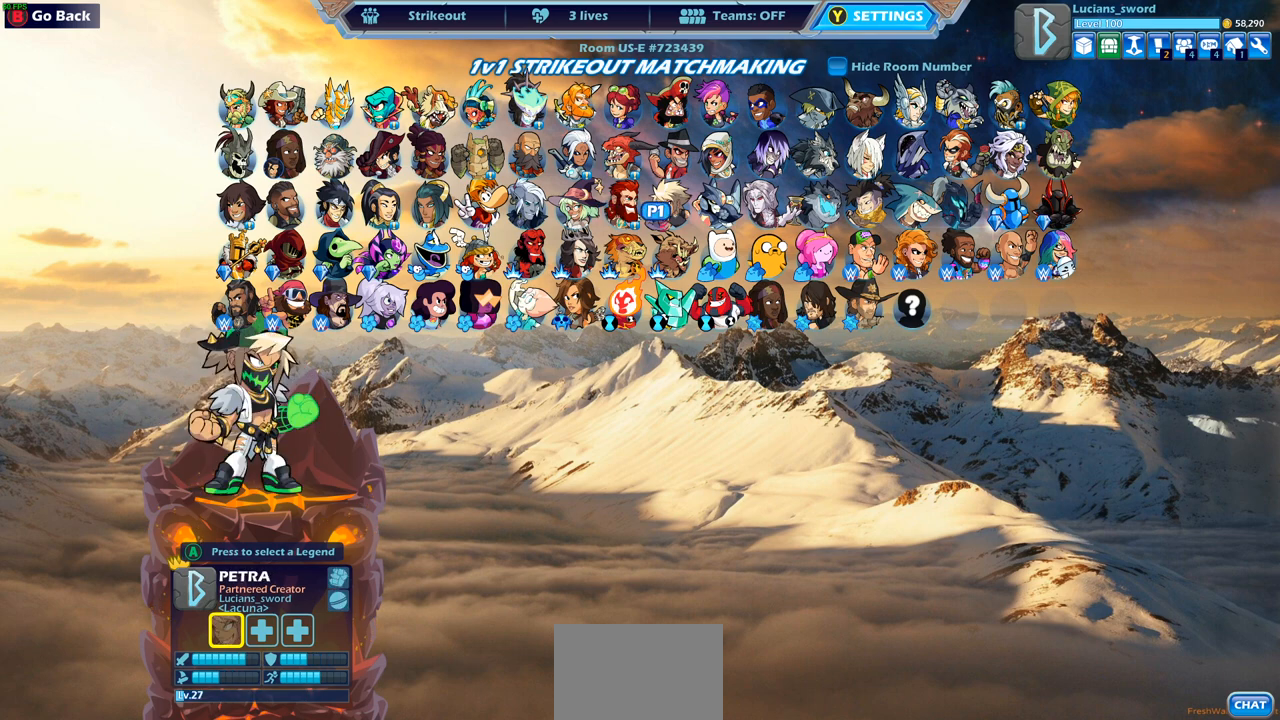
{"buttons": [], "left_stick": "center", "right_stick": "center", "events": [[33, "DPAD_RIGHT", "up"], [167, "DPAD_RIGHT", "down"], [233, "DPAD_RIGHT", "up"], [350, "DPAD_RIGHT", "down"], [467, "DPAD_RIGHT", "up"]]}
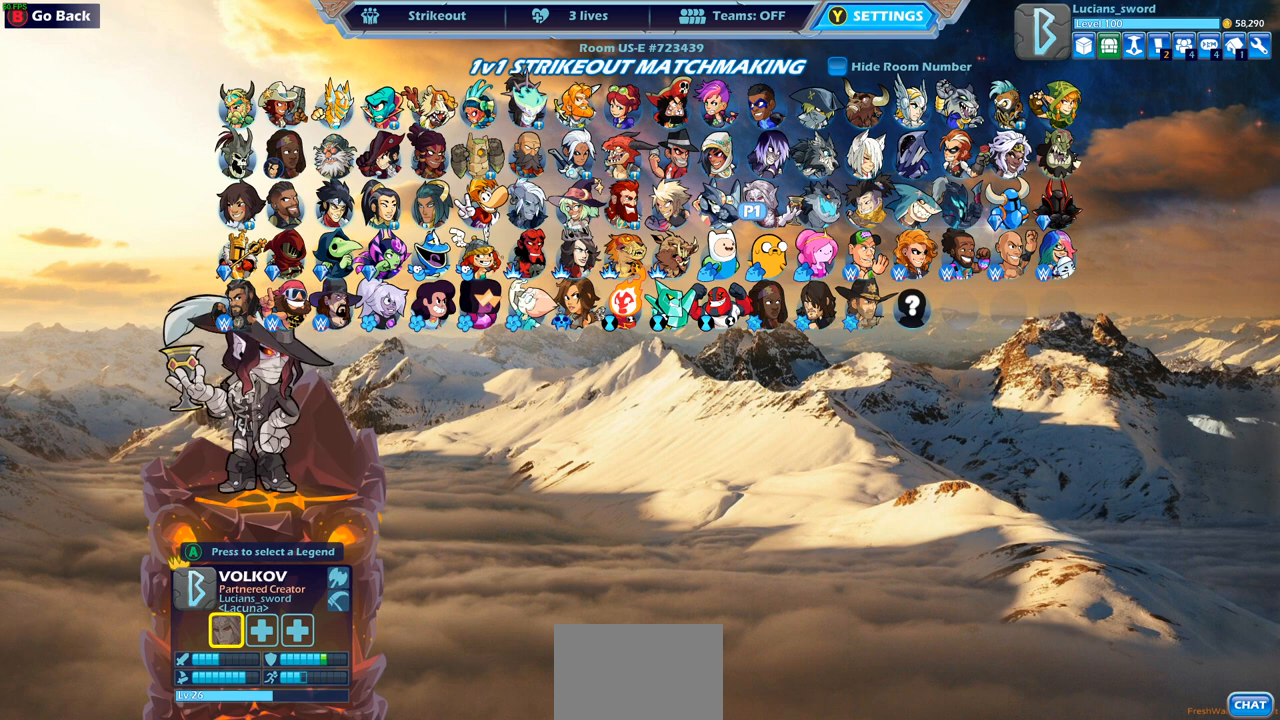
{"buttons": [], "left_stick": "center", "right_stick": "center", "events": [[33, "DPAD_RIGHT", "down"], [150, "DPAD_RIGHT", "up"], [200, "DPAD_RIGHT", "down"], [317, "DPAD_RIGHT", "up"], [383, "DPAD_RIGHT", "down"], [483, "DPAD_RIGHT", "up"]]}
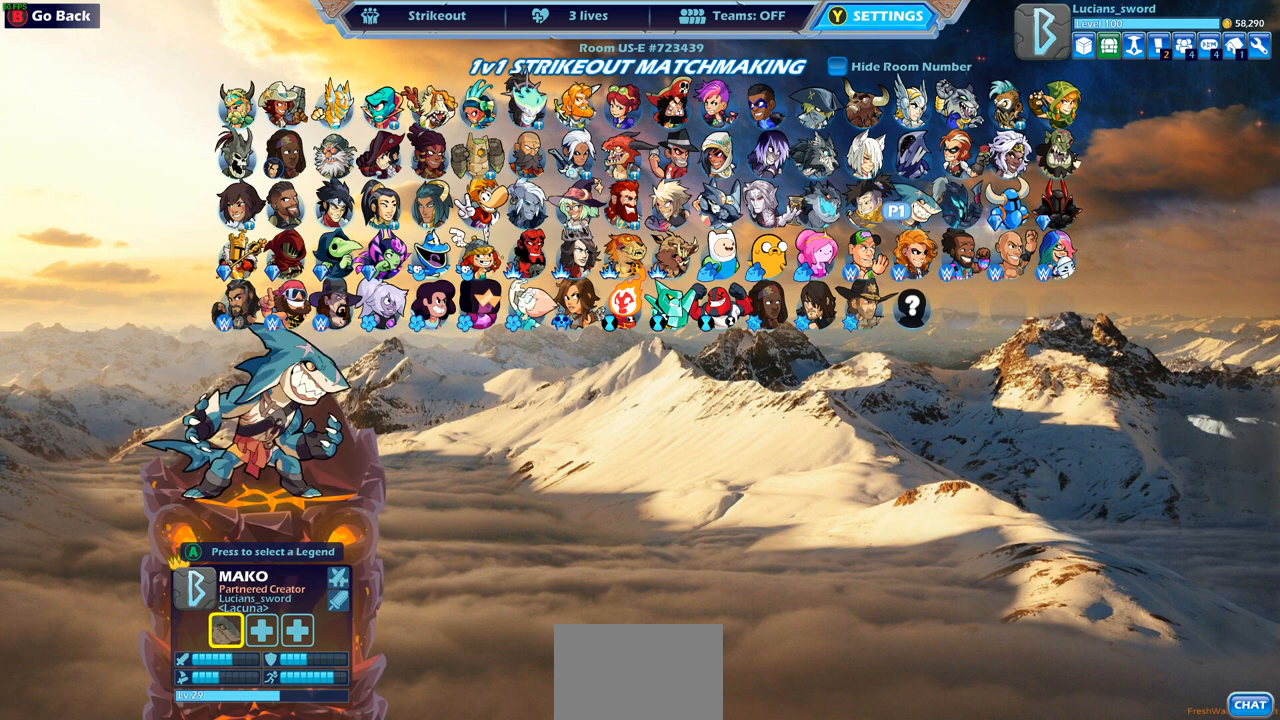
{"buttons": [], "left_stick": "center", "right_stick": "center", "events": [[83, "DPAD_RIGHT", "down"], [183, "DPAD_RIGHT", "up"]]}
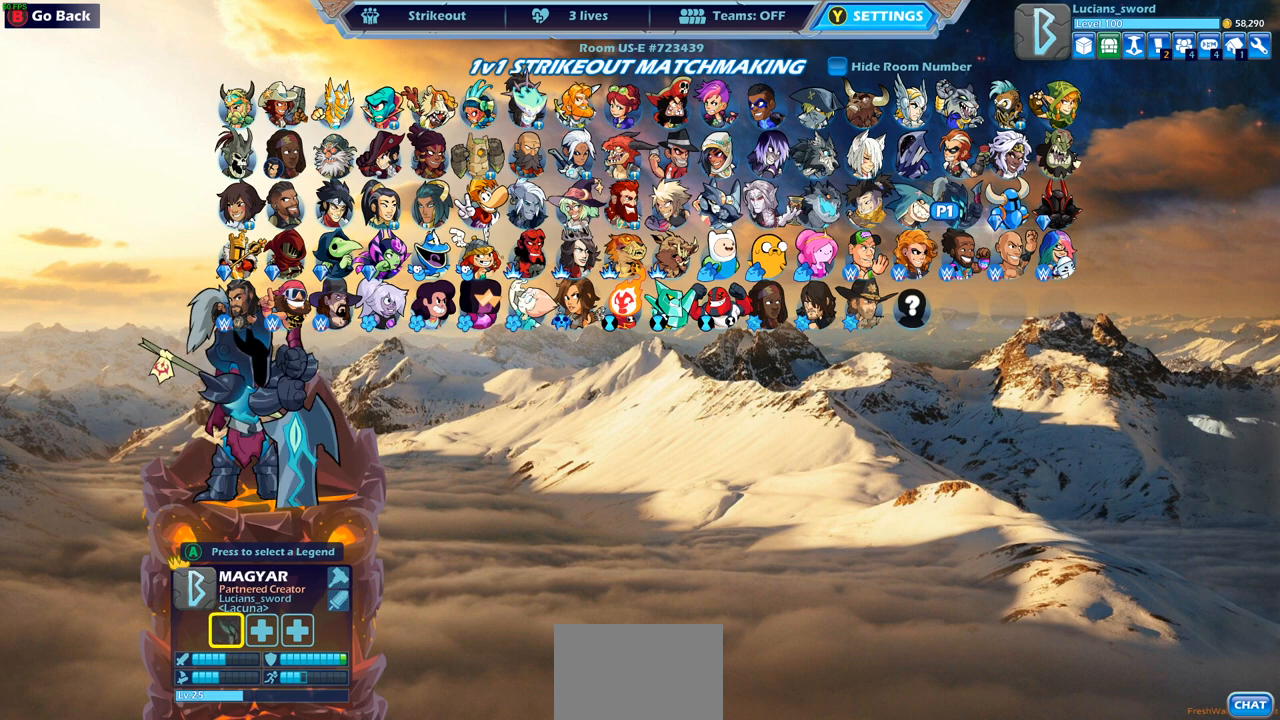
{"buttons": [], "left_stick": "center", "right_stick": "center", "events": []}
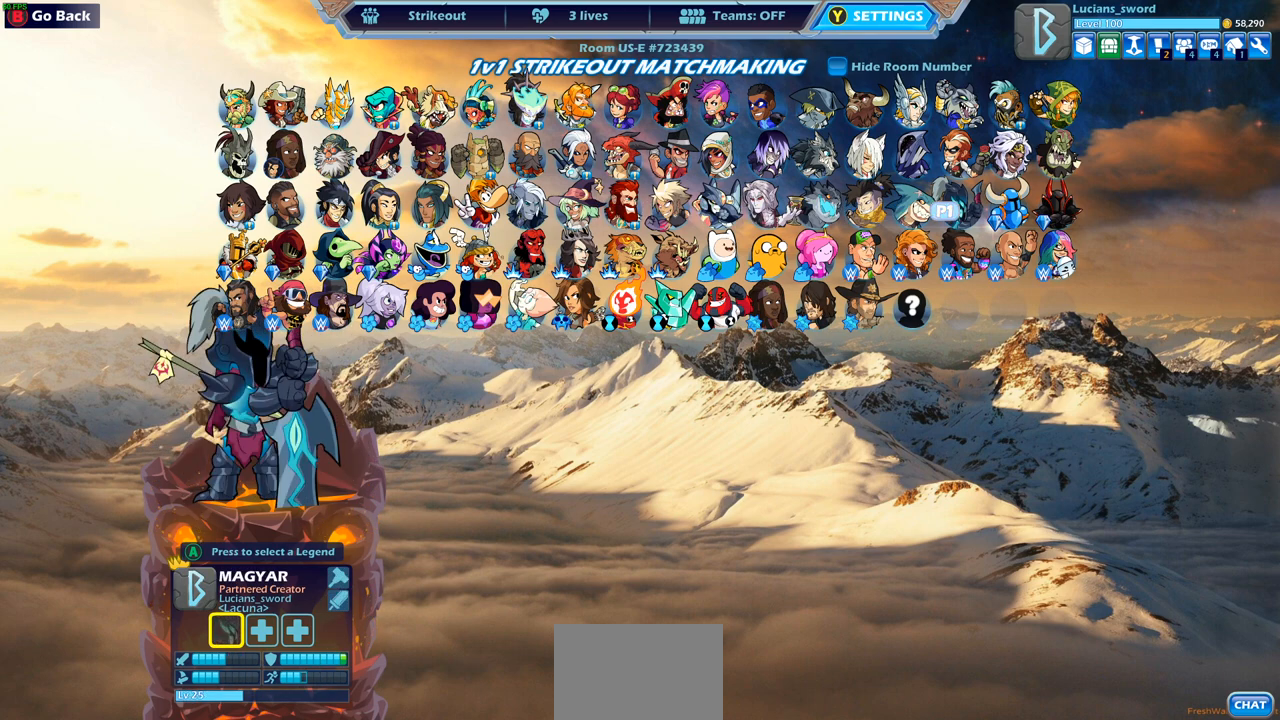
{"buttons": ["DPAD_LEFT"], "left_stick": "center", "right_stick": "center", "events": [[500, "DPAD_LEFT", "down"]]}
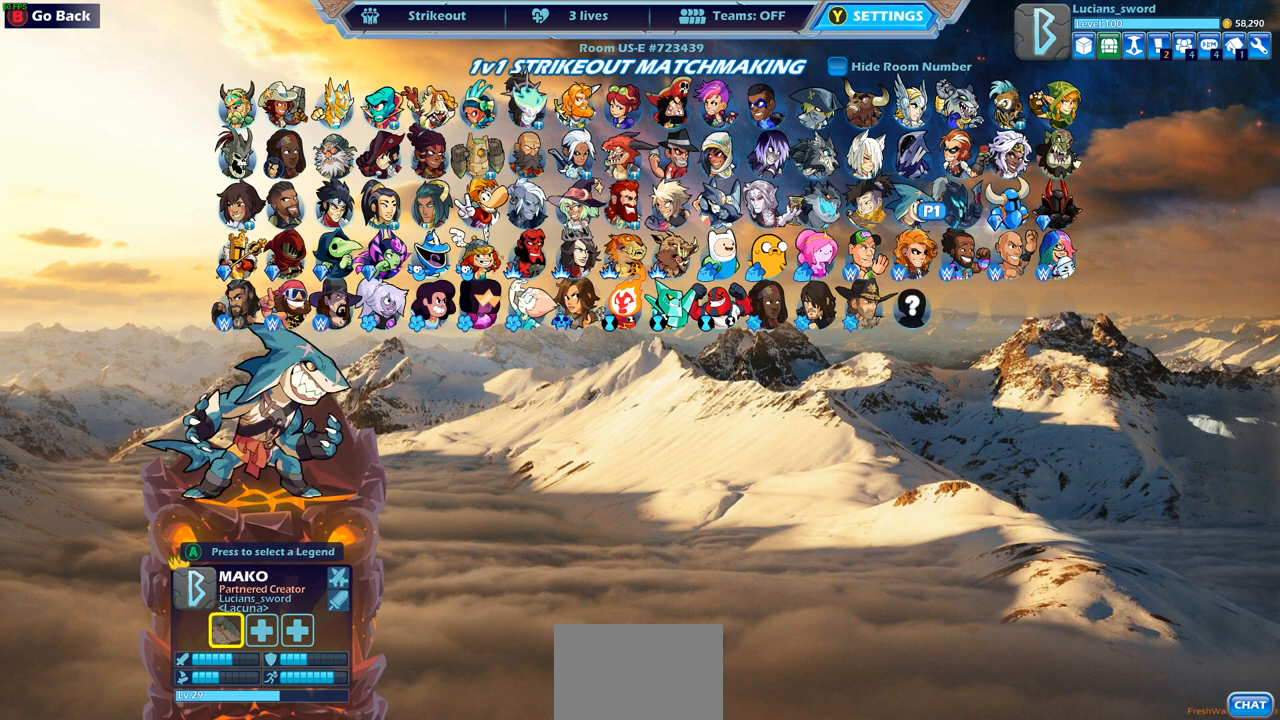
{"buttons": [], "left_stick": "center", "right_stick": "center", "events": [[83, "DPAD_LEFT", "up"], [217, "DPAD_LEFT", "down"], [317, "DPAD_LEFT", "up"]]}
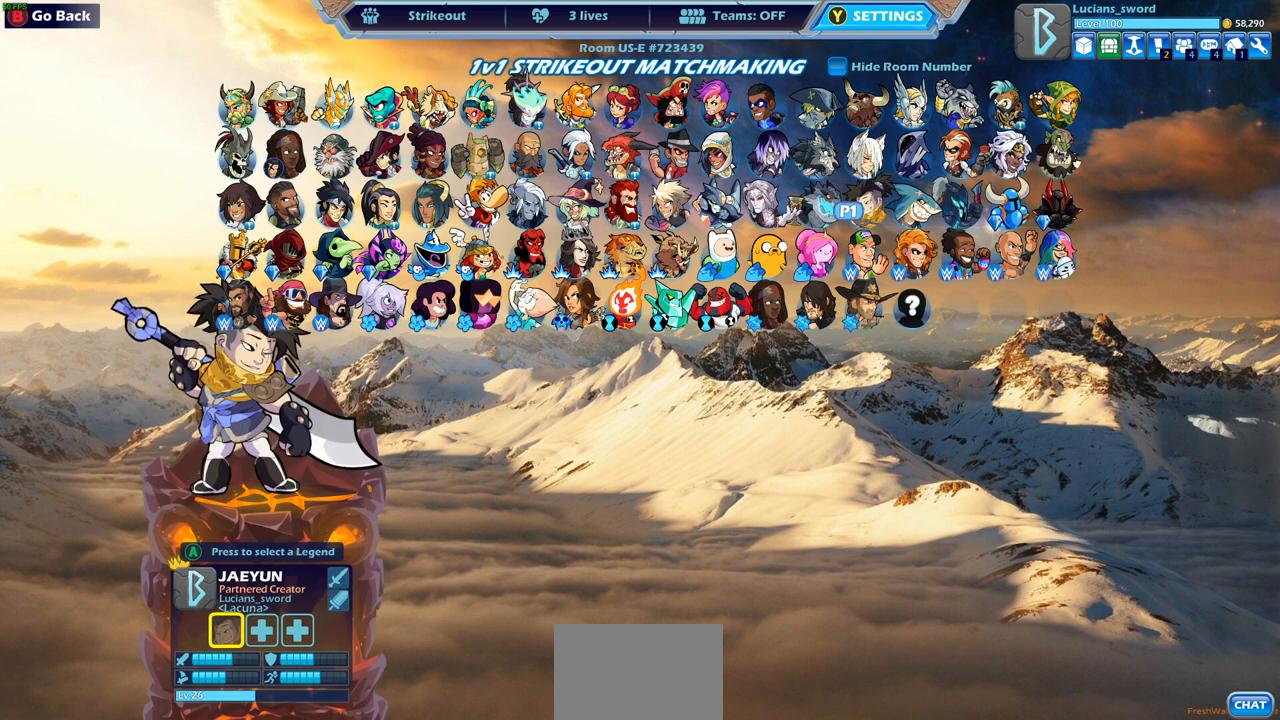
{"buttons": [], "left_stick": "center", "right_stick": "center", "events": []}
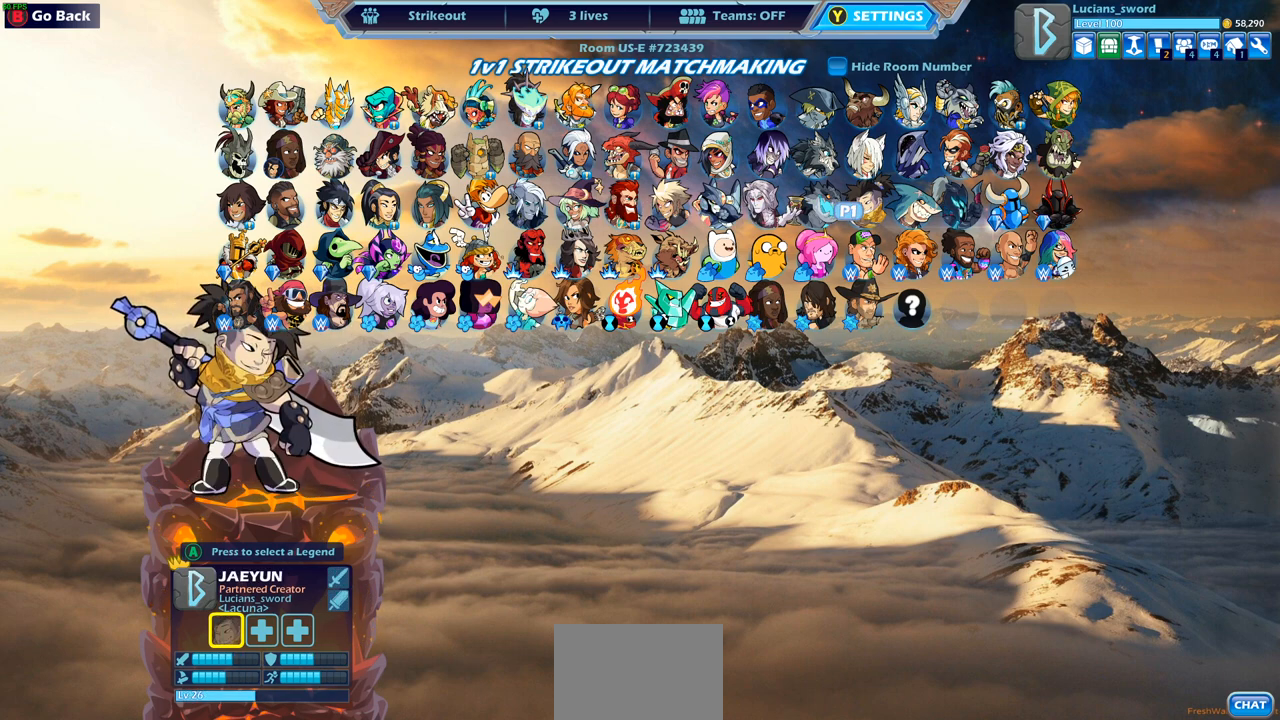
{"buttons": [], "left_stick": "center", "right_stick": "center", "events": [[83, "DPAD_LEFT", "down"], [200, "DPAD_LEFT", "up"]]}
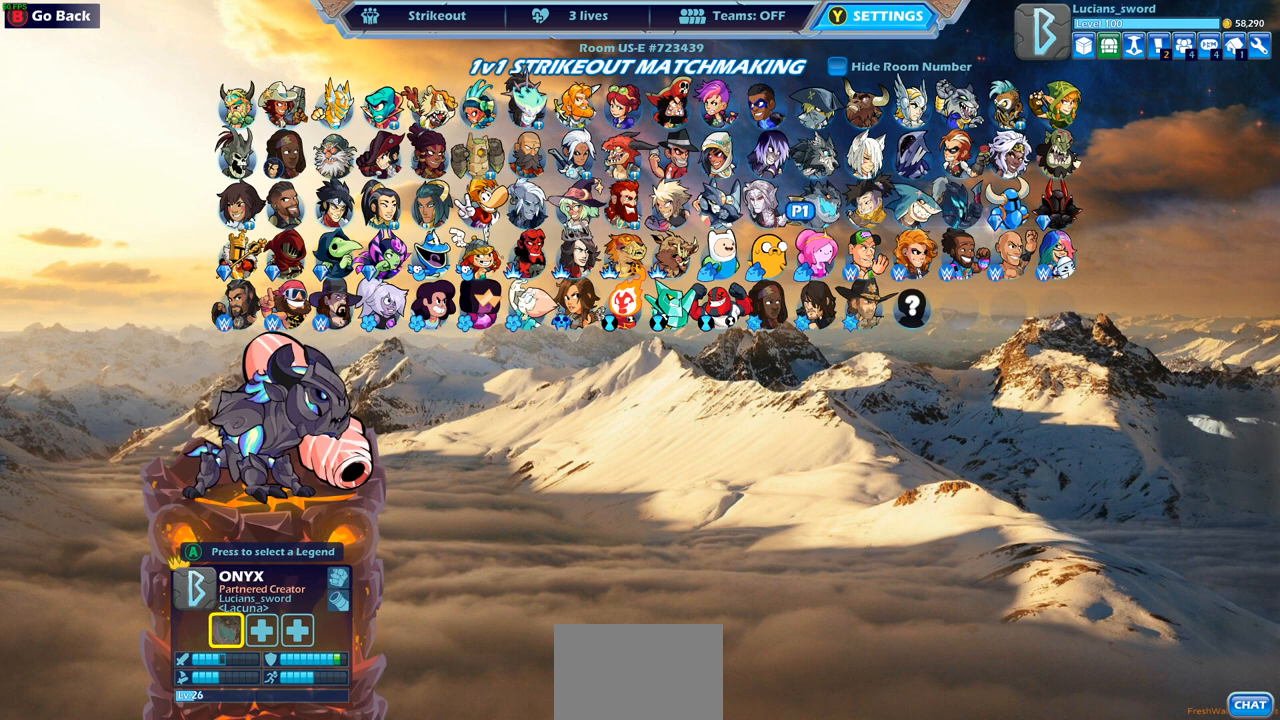
{"buttons": [], "left_stick": "center", "right_stick": "center", "events": [[133, "DPAD_RIGHT", "down"], [233, "DPAD_RIGHT", "up"], [333, "DPAD_RIGHT", "down"], [450, "DPAD_RIGHT", "up"]]}
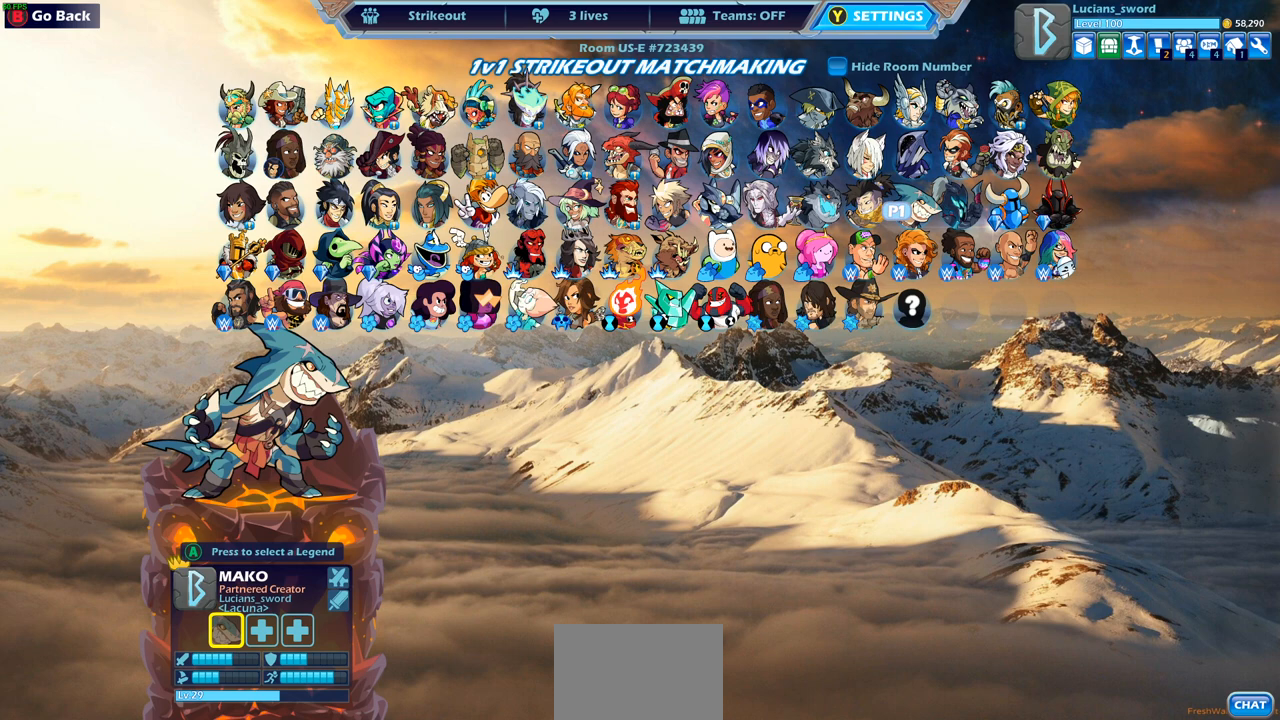
{"buttons": [], "left_stick": "center", "right_stick": "center", "events": [[50, "DPAD_RIGHT", "down"], [167, "DPAD_RIGHT", "up"]]}
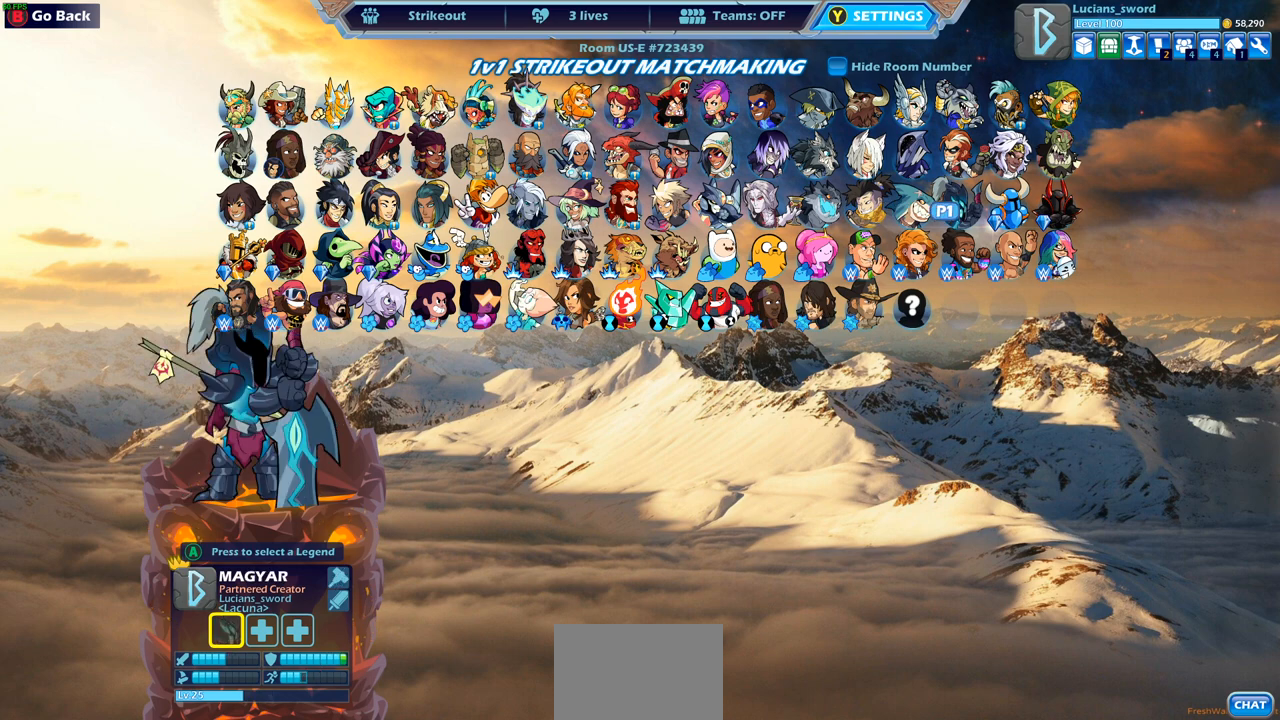
{"buttons": [], "left_stick": "center", "right_stick": "center", "events": []}
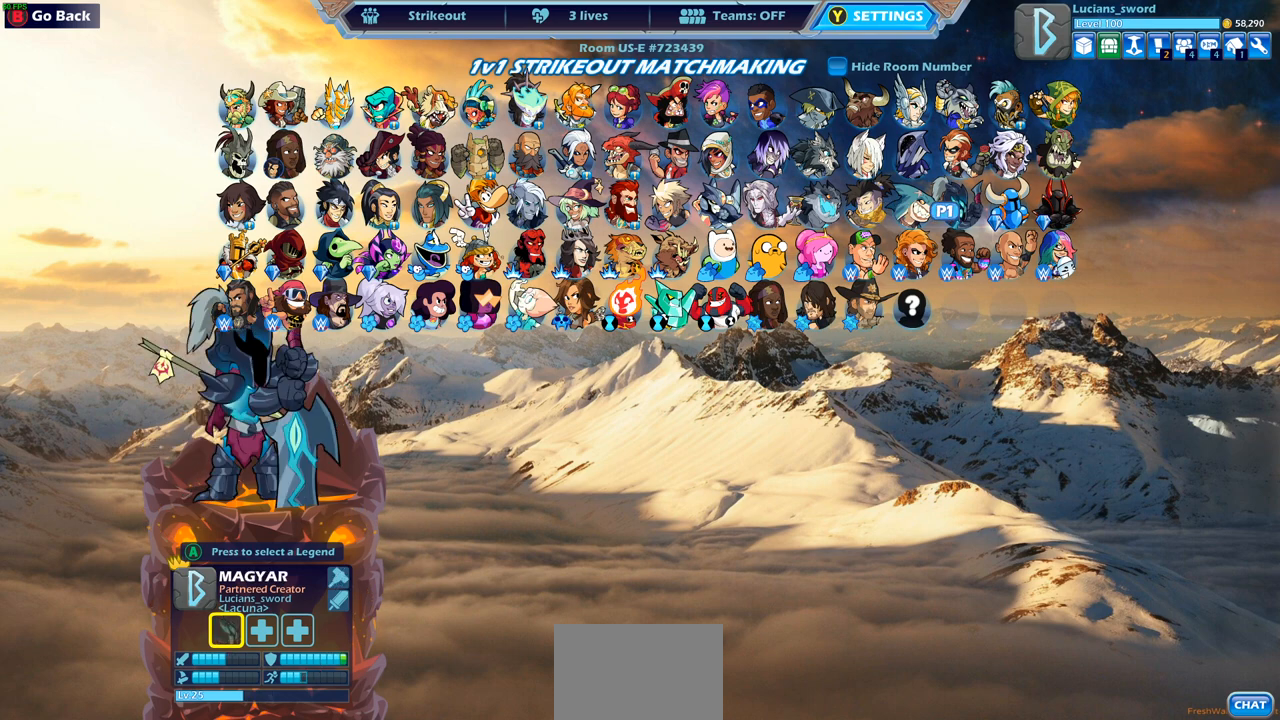
{"buttons": [], "left_stick": "center", "right_stick": "center", "events": []}
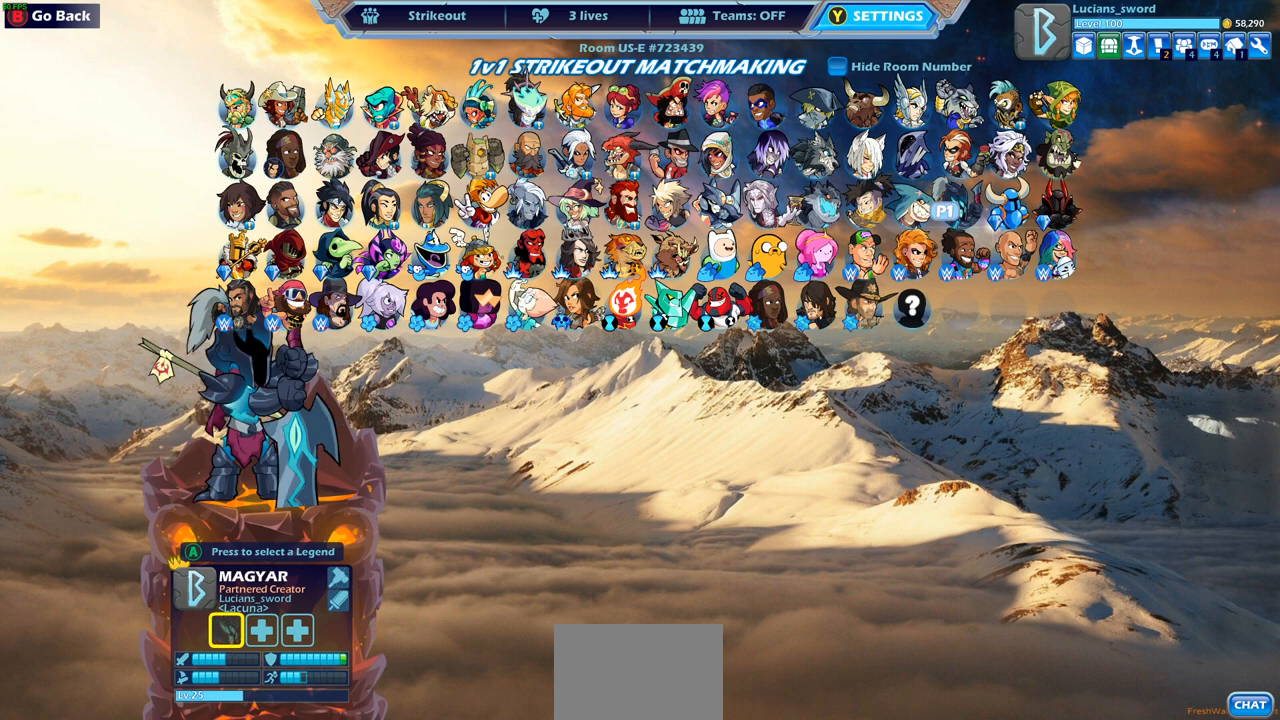
{"buttons": [], "left_stick": "center", "right_stick": "center", "events": []}
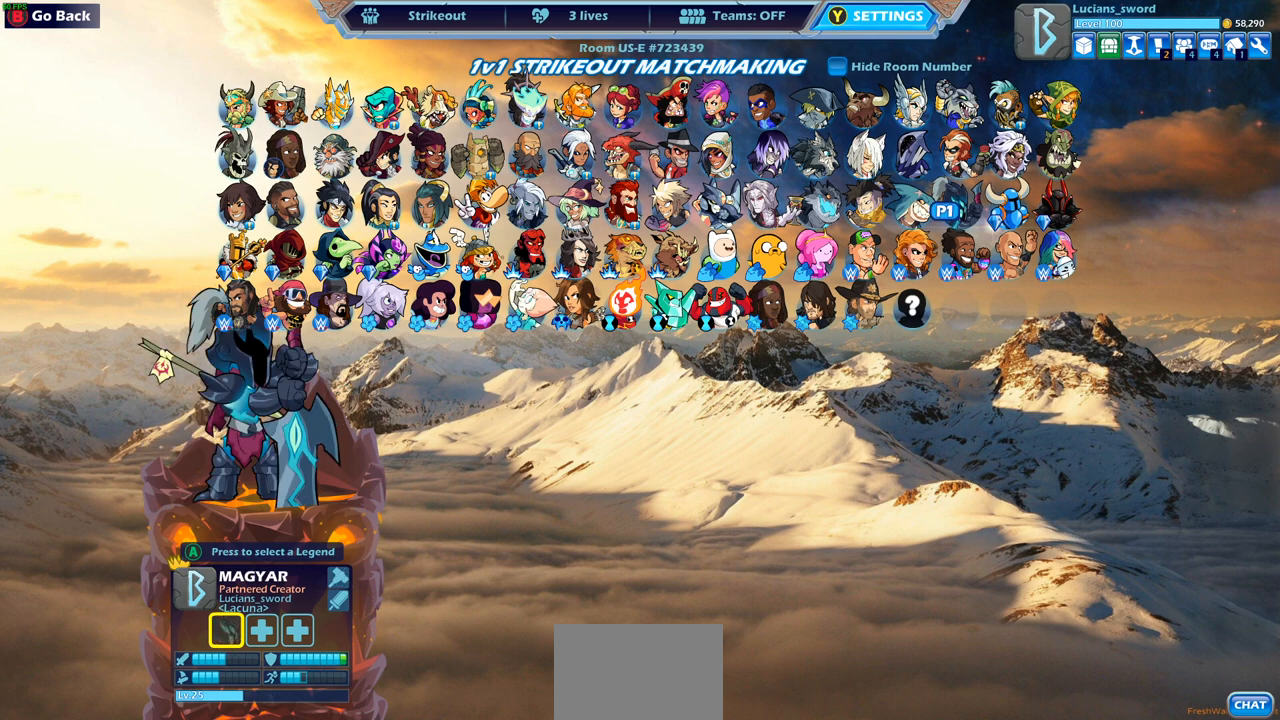
{"buttons": [], "left_stick": "center", "right_stick": "center", "events": []}
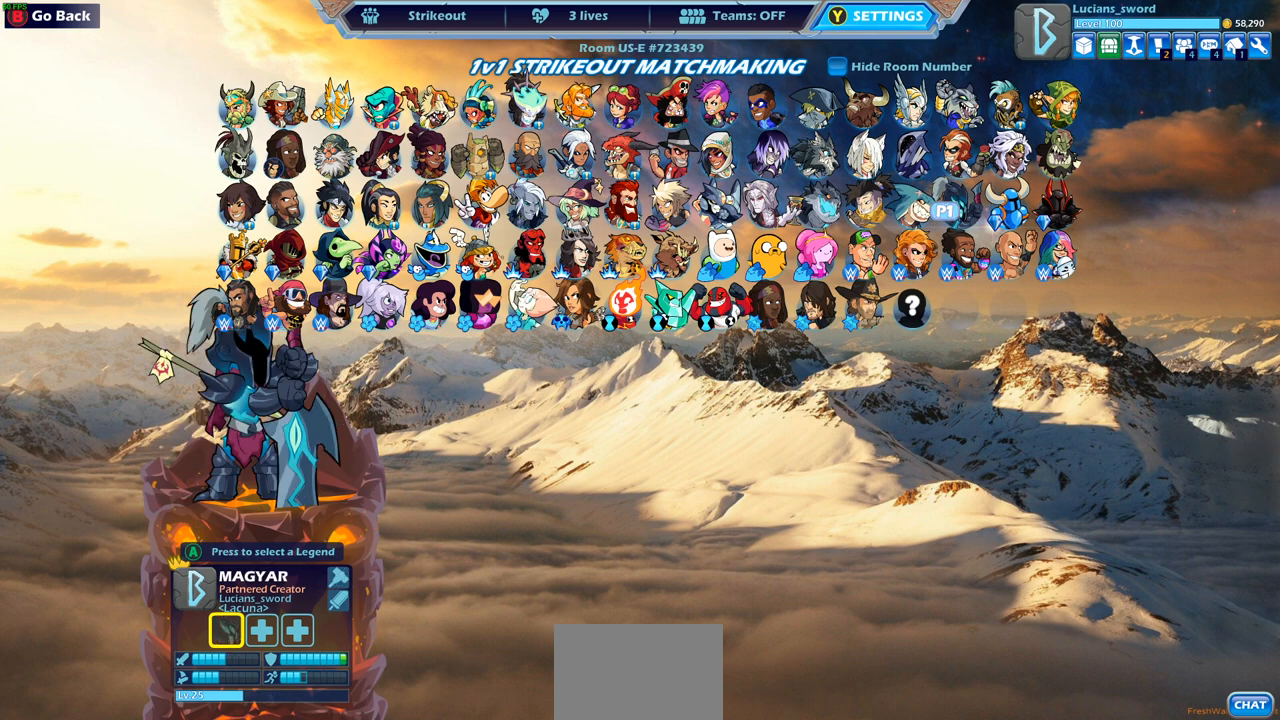
{"buttons": ["DPAD_LEFT"], "left_stick": "center", "right_stick": "center", "events": [[117, "DPAD_LEFT", "down"], [267, "DPAD_LEFT", "up"], [483, "DPAD_LEFT", "down"]]}
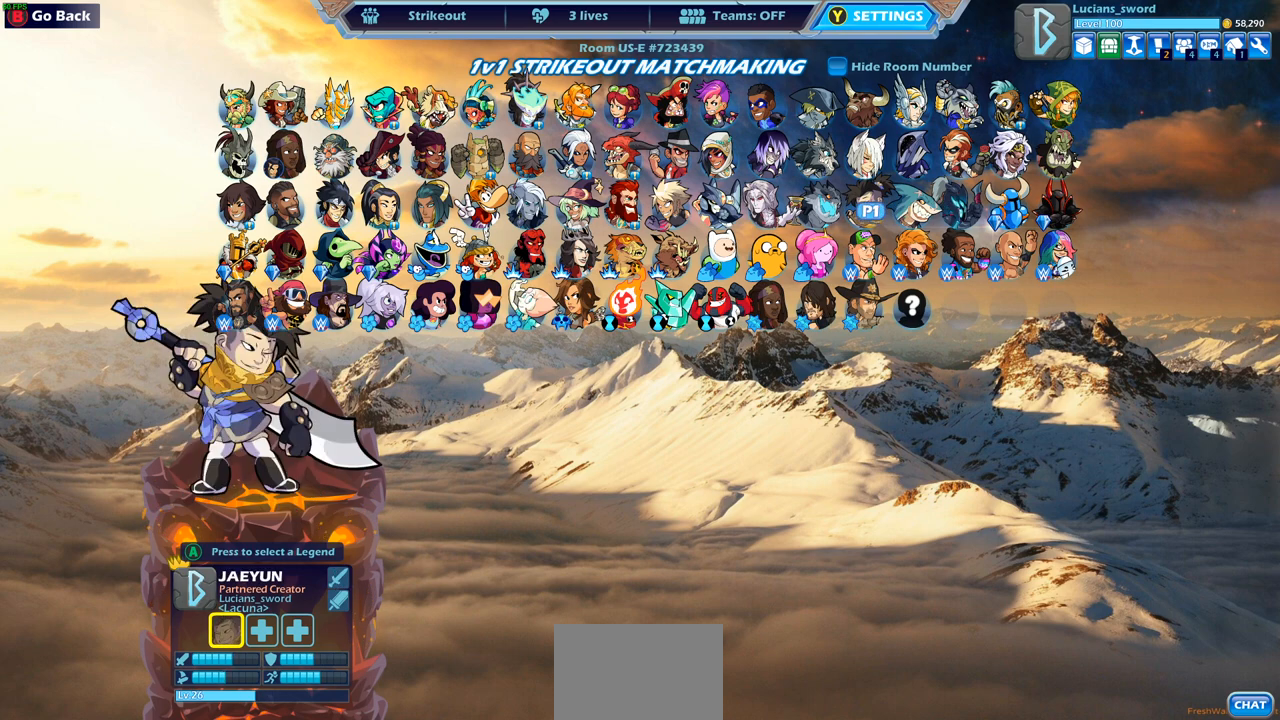
{"buttons": [], "left_stick": "center", "right_stick": "center", "events": [[133, "DPAD_LEFT", "up"]]}
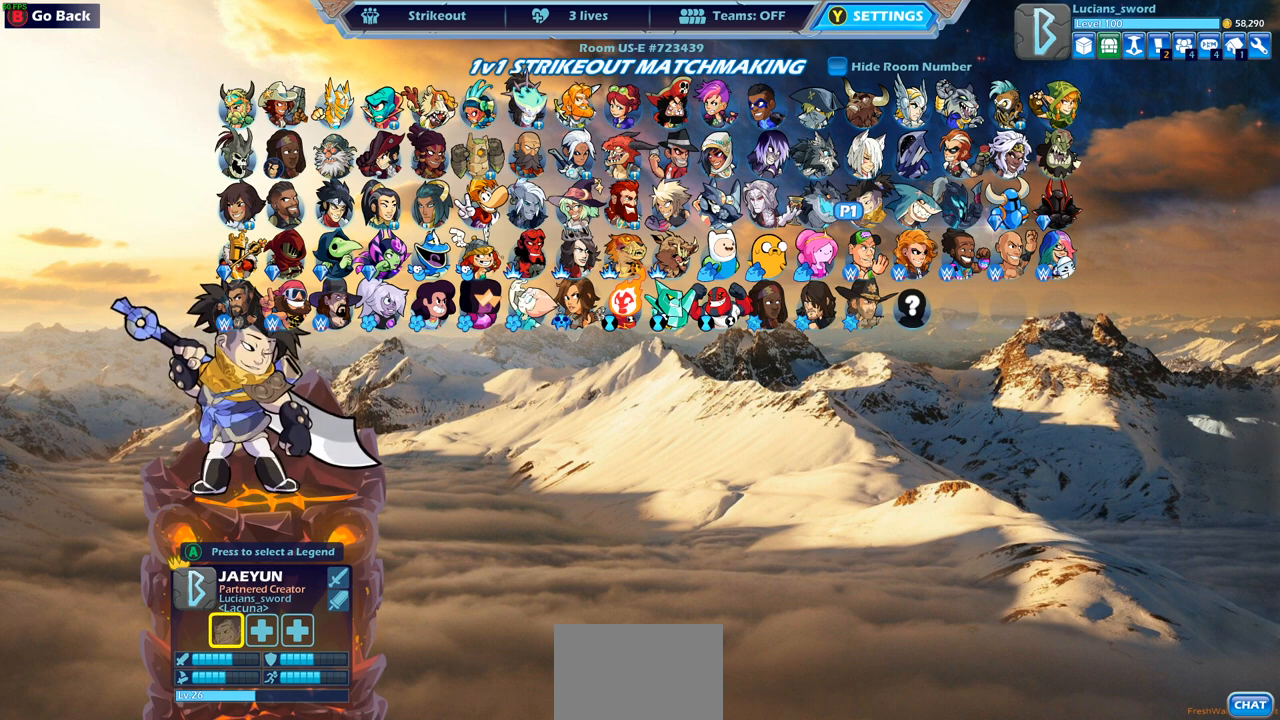
{"buttons": [], "left_stick": "center", "right_stick": "center", "events": []}
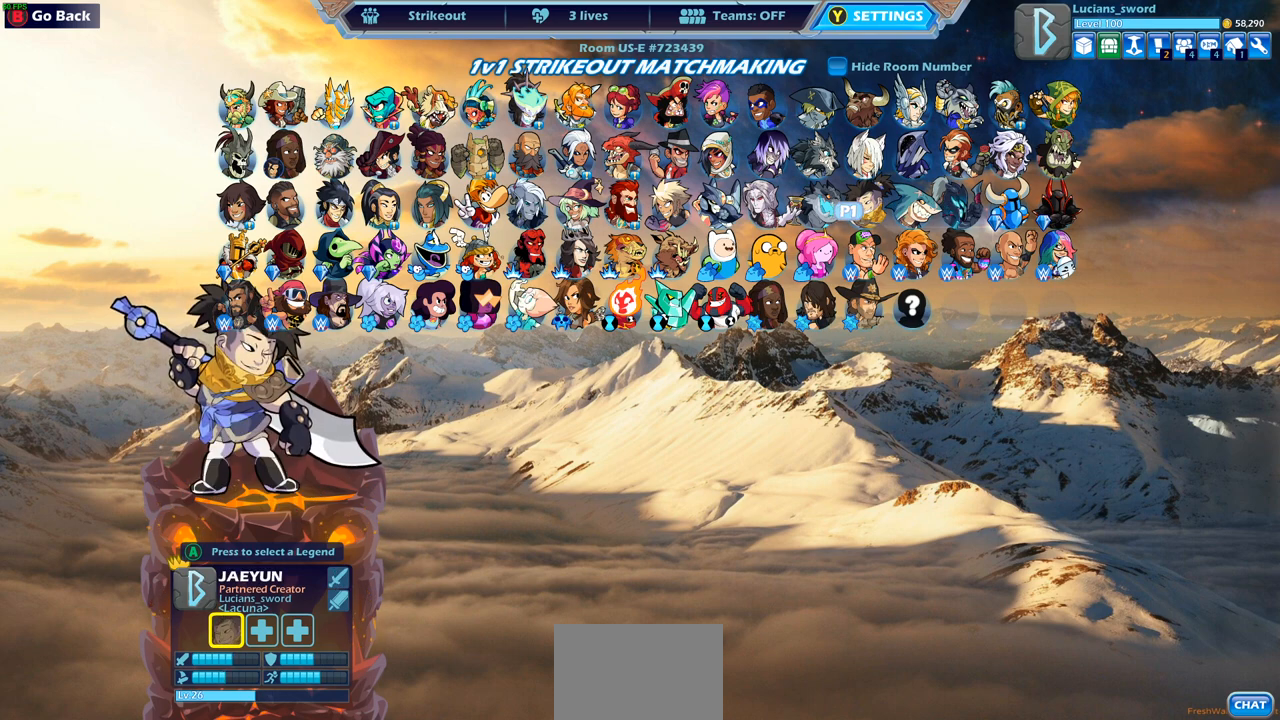
{"buttons": [], "left_stick": "center", "right_stick": "center", "events": []}
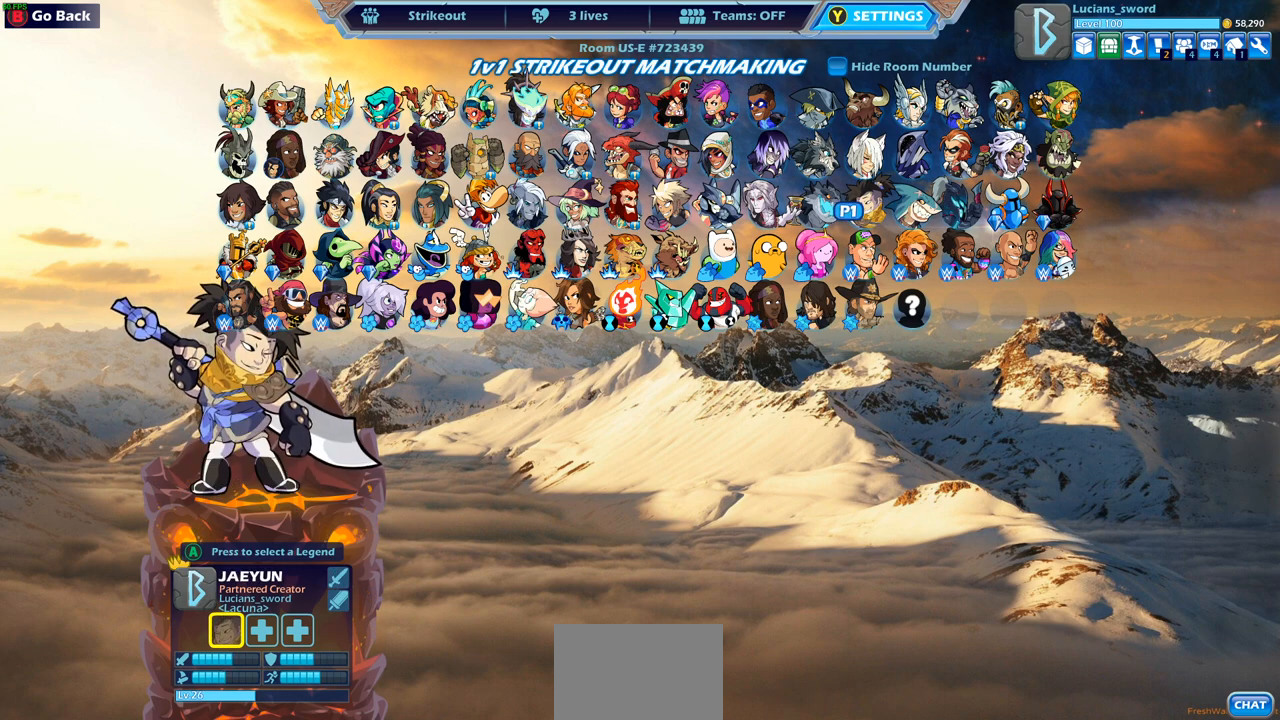
{"buttons": ["DPAD_RIGHT"], "left_stick": "center", "right_stick": "center", "events": [[183, "DPAD_RIGHT", "down"], [283, "DPAD_RIGHT", "up"], [433, "DPAD_RIGHT", "down"]]}
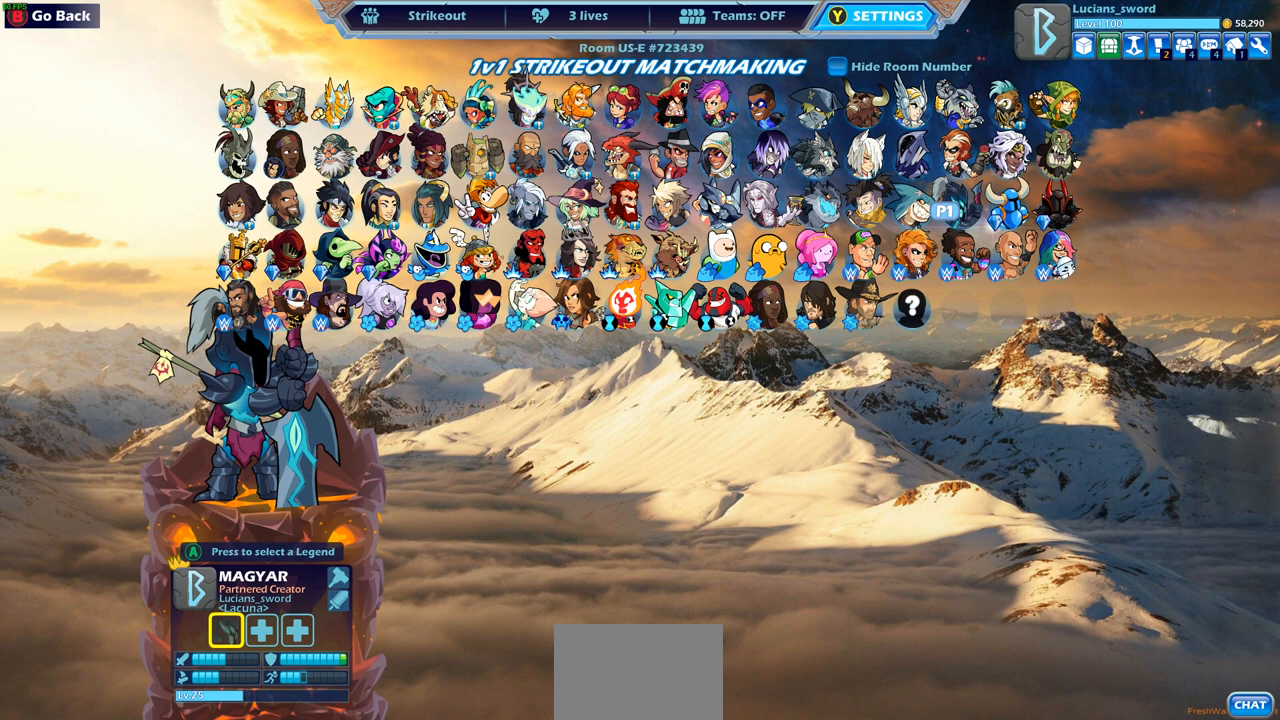
{"buttons": [], "left_stick": "center", "right_stick": "center", "events": [[17, "DPAD_RIGHT", "up"]]}
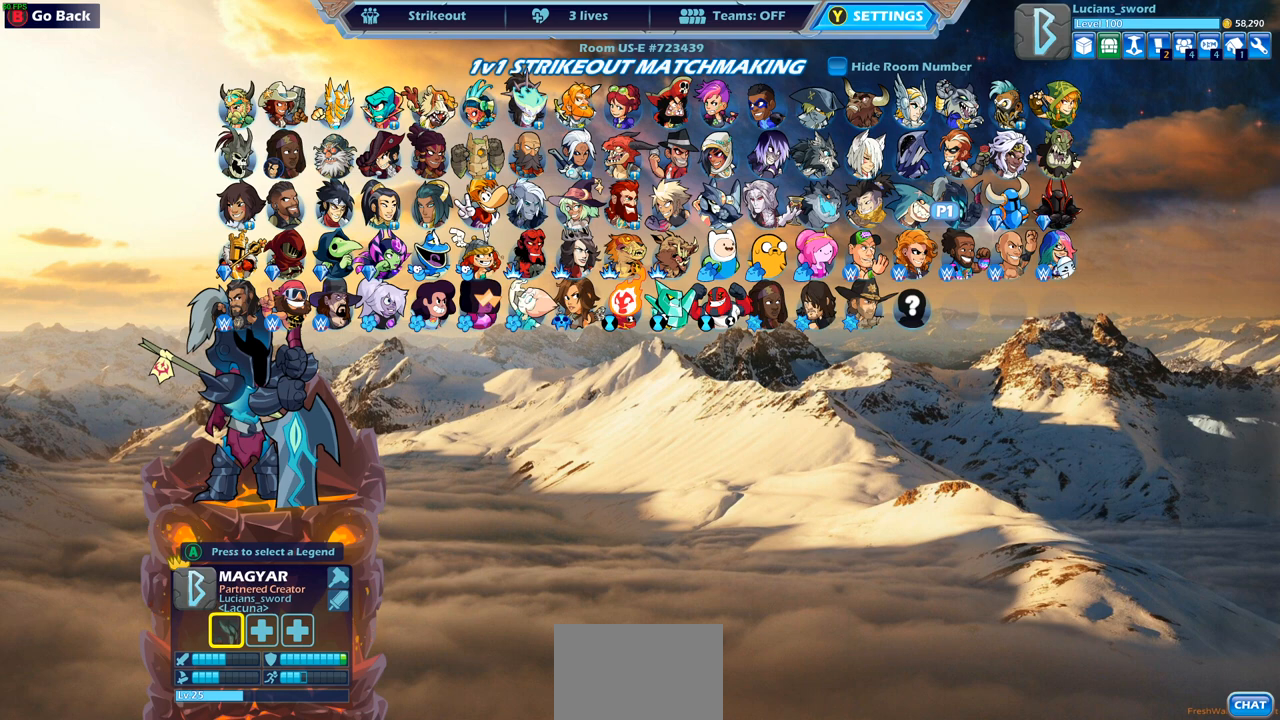
{"buttons": [], "left_stick": "center", "right_stick": "center", "events": []}
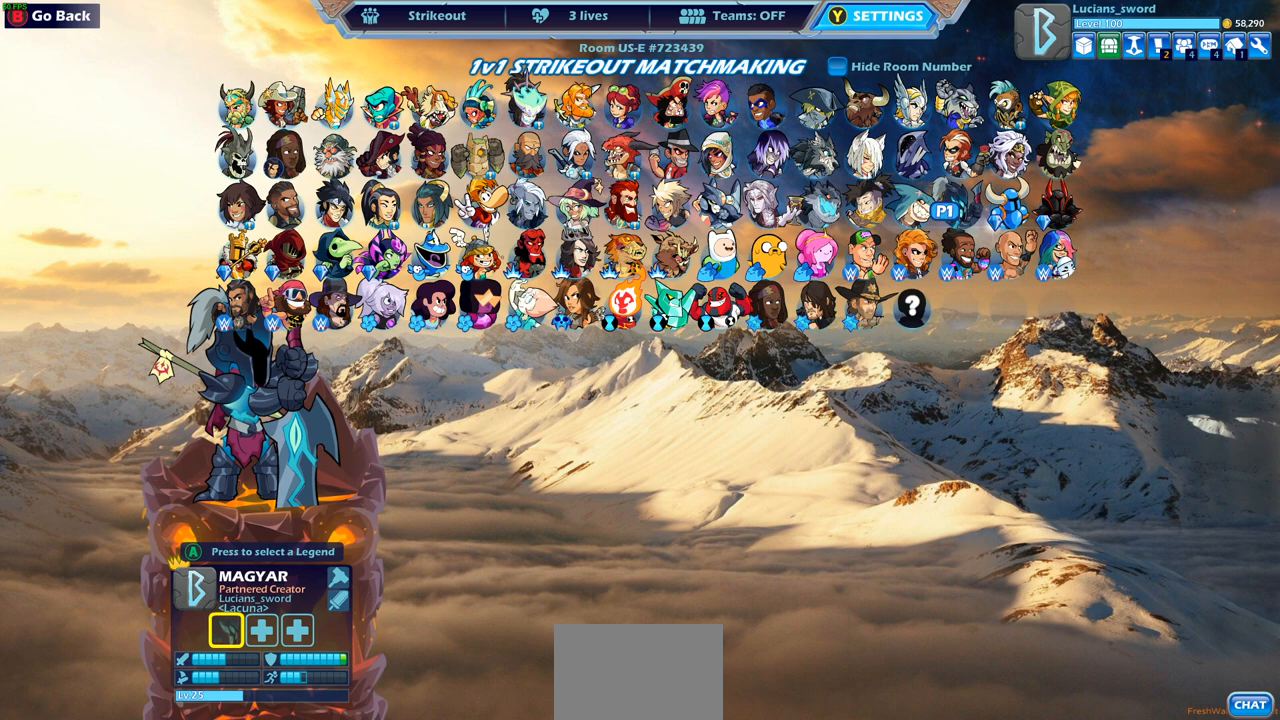
{"buttons": [], "left_stick": "center", "right_stick": "center", "events": [[333, "DPAD_LEFT", "down"], [467, "DPAD_LEFT", "up"]]}
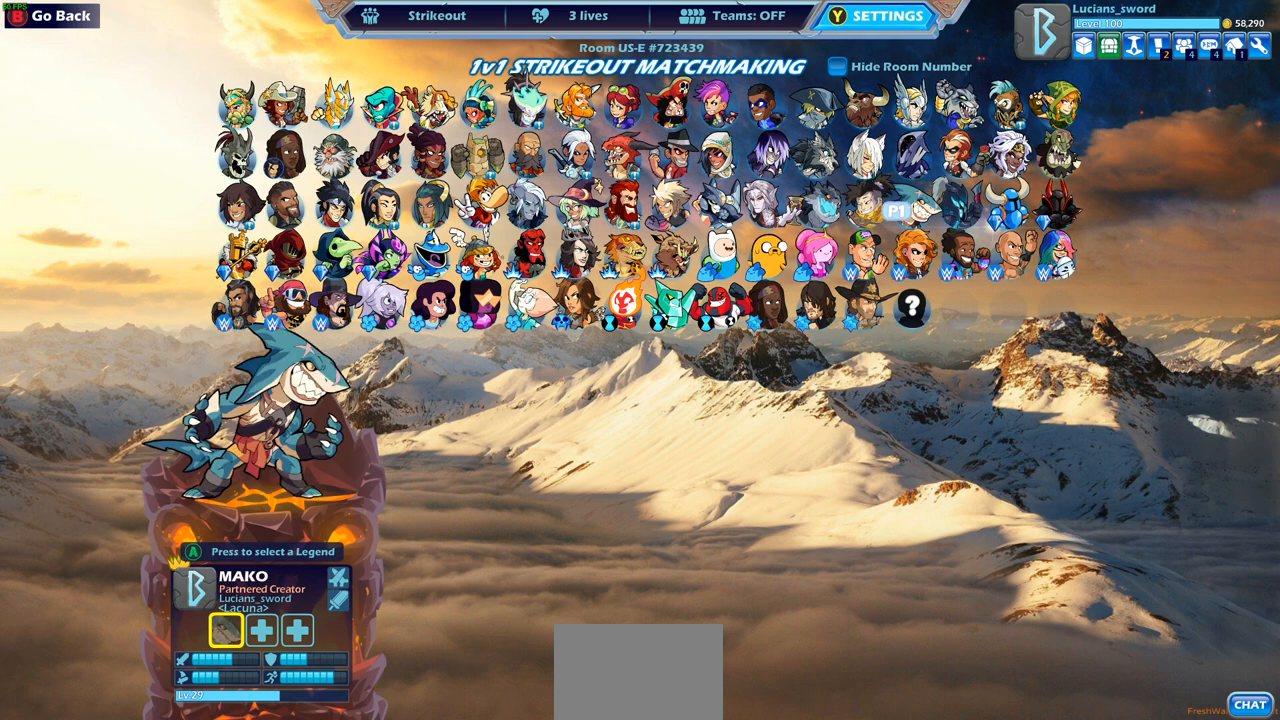
{"buttons": [], "left_stick": "center", "right_stick": "center", "events": [[50, "DPAD_LEFT", "down"], [167, "DPAD_LEFT", "up"], [317, "DPAD_LEFT", "down"], [433, "DPAD_LEFT", "up"]]}
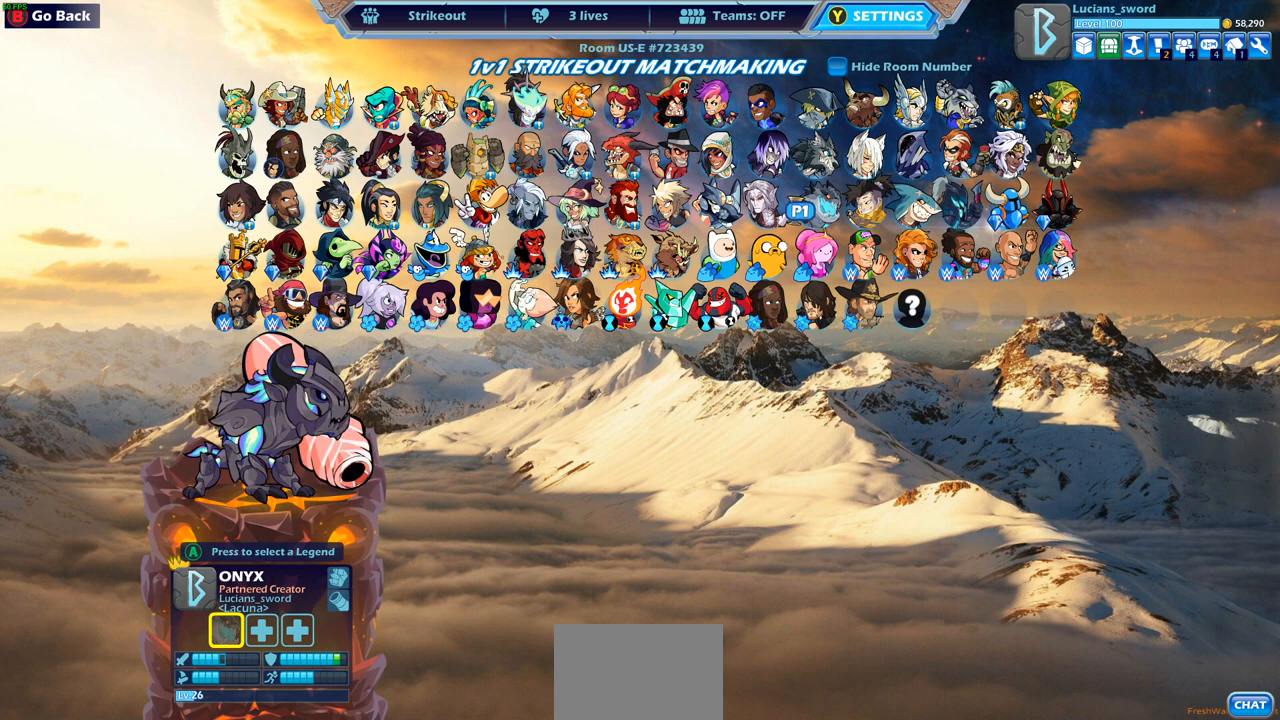
{"buttons": [], "left_stick": "center", "right_stick": "center", "events": [[100, "DPAD_LEFT", "down"], [217, "DPAD_LEFT", "up"], [350, "DPAD_LEFT", "down"], [483, "DPAD_LEFT", "up"]]}
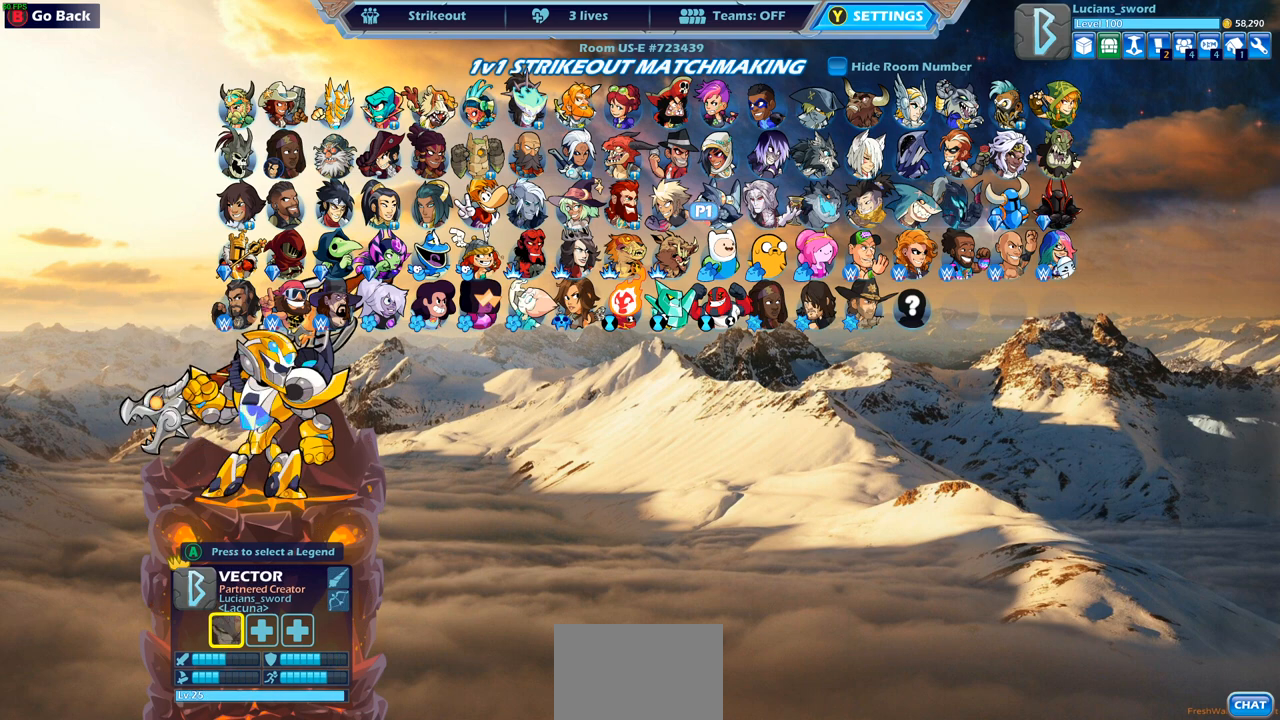
{"buttons": [], "left_stick": "center", "right_stick": "center", "events": [[100, "DPAD_LEFT", "down"], [217, "DPAD_LEFT", "up"], [333, "DPAD_LEFT", "down"], [433, "DPAD_LEFT", "up"]]}
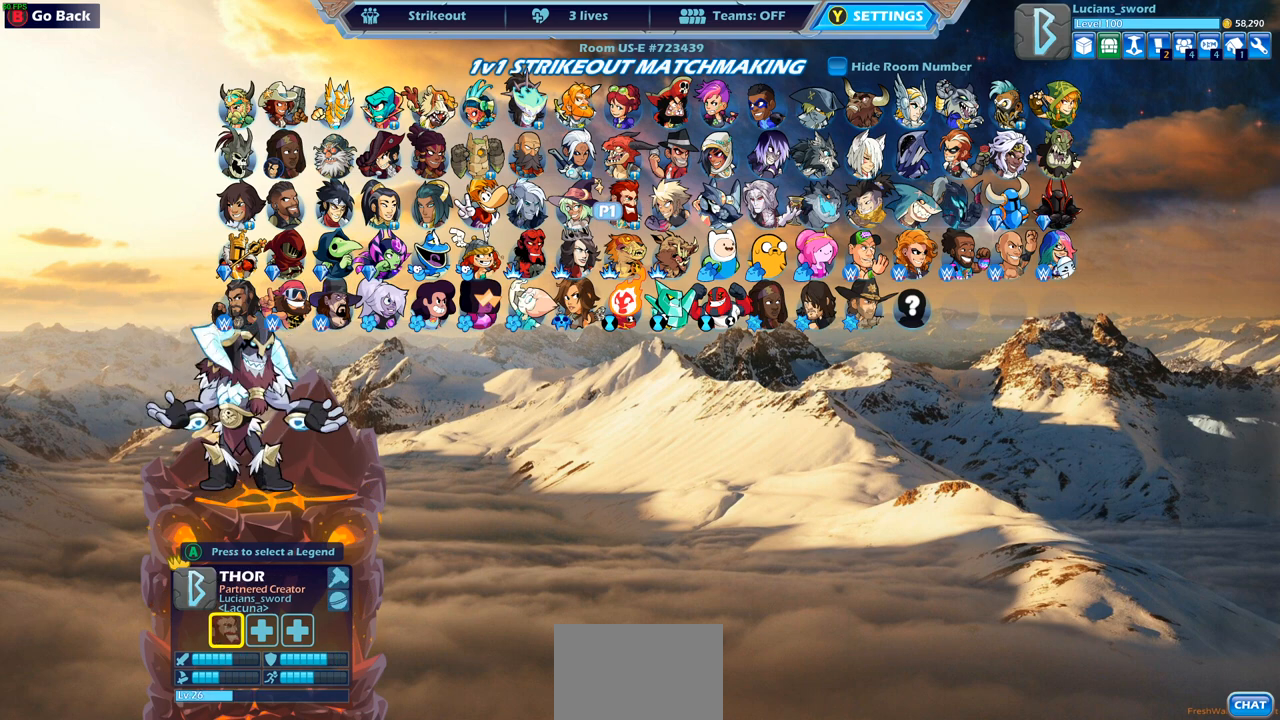
{"buttons": [], "left_stick": "center", "right_stick": "center", "events": [[33, "DPAD_LEFT", "down"], [150, "DPAD_LEFT", "up"], [317, "DPAD_UP", "down"], [433, "DPAD_UP", "up"]]}
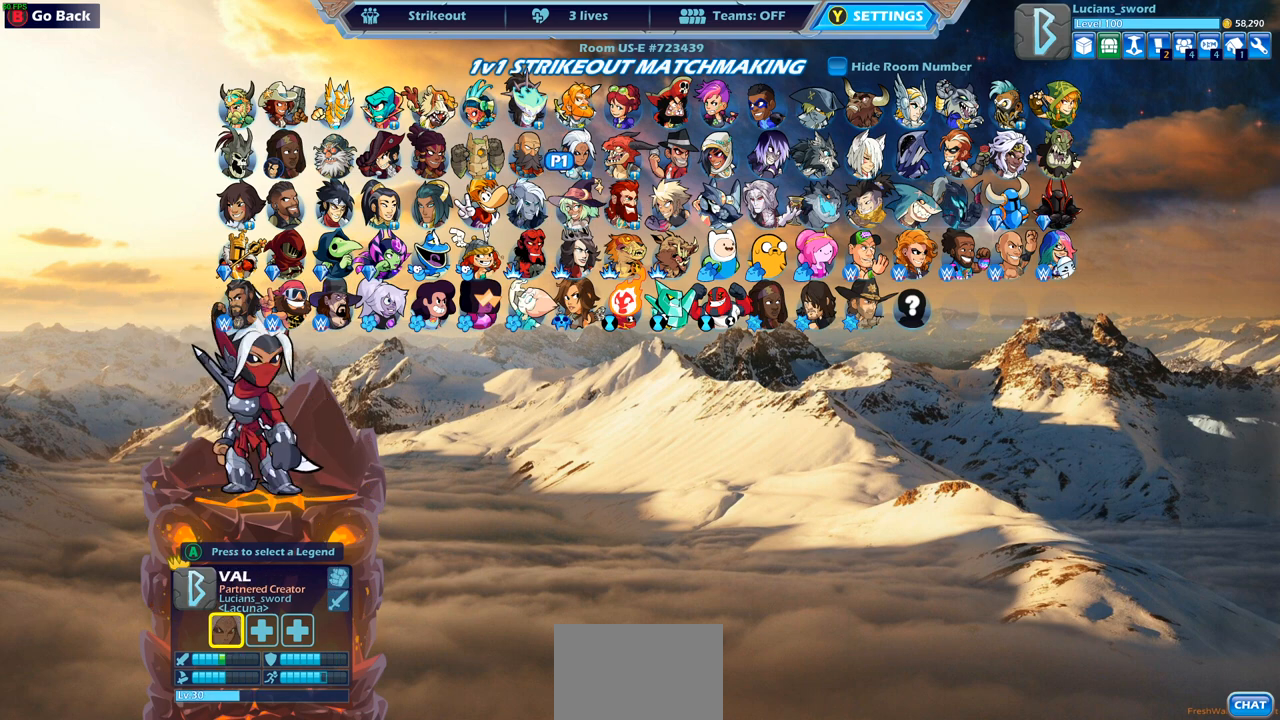
{"buttons": [], "left_stick": "center", "right_stick": "center", "events": [[217, "DPAD_DOWN", "down"], [300, "DPAD_DOWN", "up"]]}
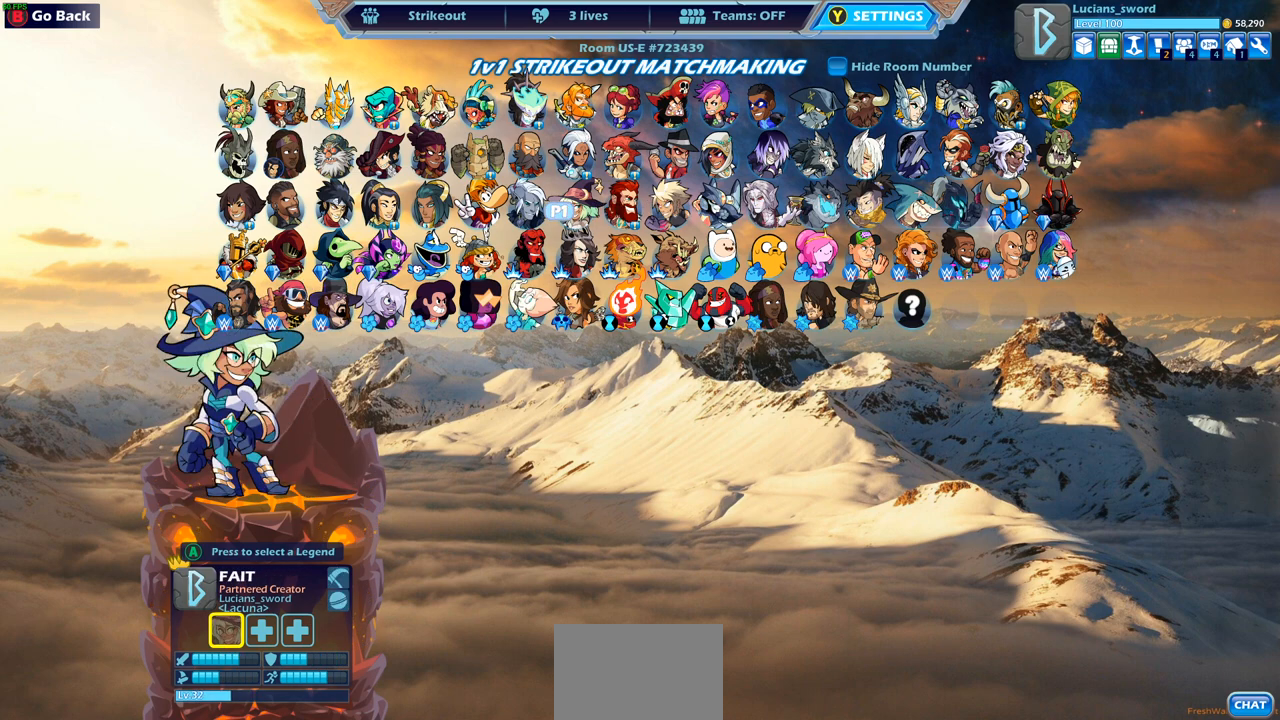
{"buttons": ["DPAD_RIGHT"], "left_stick": "center", "right_stick": "center", "events": [[50, "DPAD_RIGHT", "down"], [133, "DPAD_RIGHT", "up"], [250, "DPAD_RIGHT", "down"], [350, "DPAD_RIGHT", "up"], [433, "DPAD_RIGHT", "down"]]}